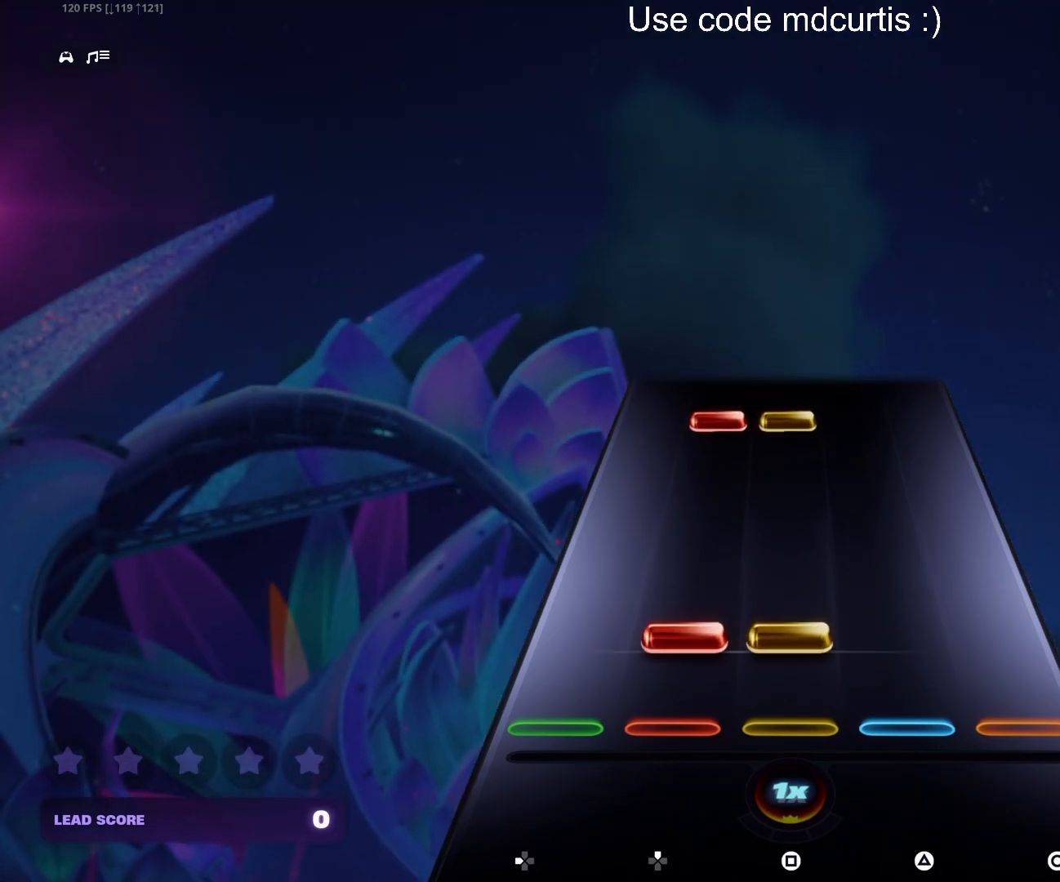
Gameplay with a controller (PlayStation layout); each line is a JSON object with the inputs held at the frame after it. "events" lists button and stick changes between this image and that frame as [ms after this image, input, new state], when the widget could be followed in between. Not read: left_stick right_stick.
{"buttons": ["SQUARE", "DPAD_UP"], "events": [[50, "SQUARE", "down"], [67, "DPAD_UP", "down"], [167, "DPAD_UP", "up"], [167, "SQUARE", "up"], [400, "DPAD_UP", "down"], [400, "SQUARE", "down"]]}
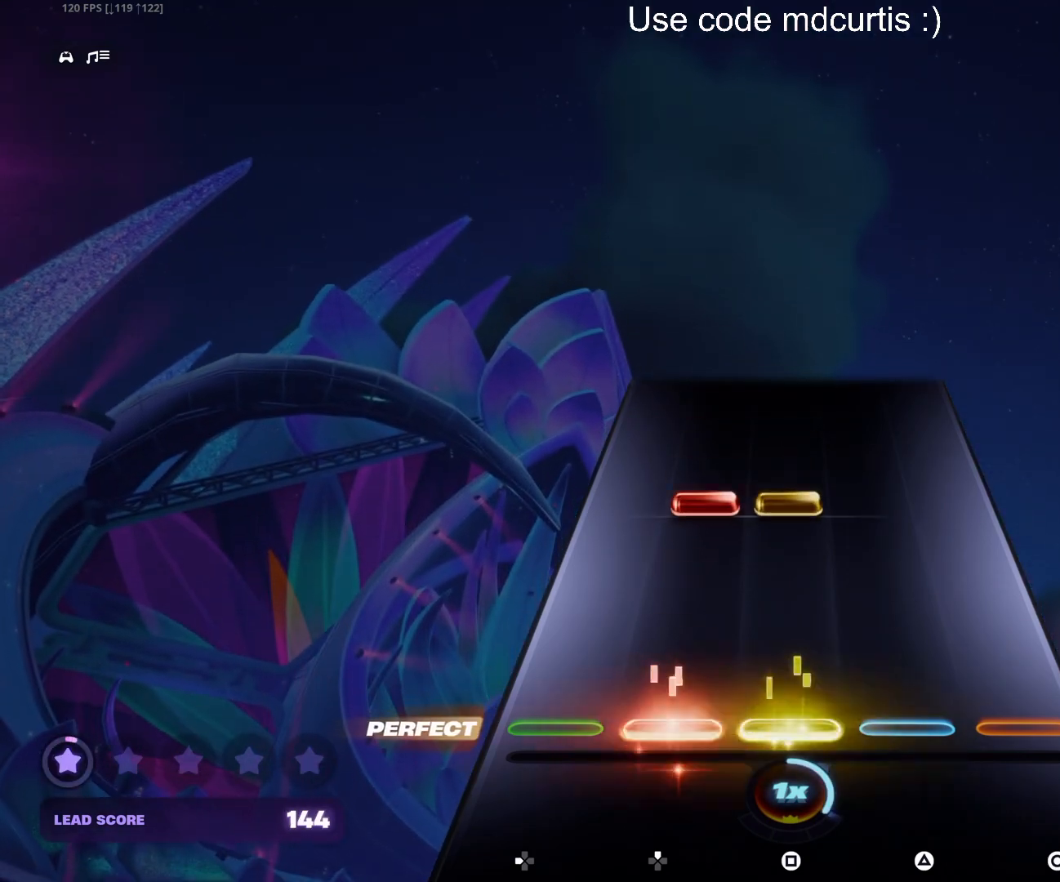
{"buttons": [], "events": [[17, "DPAD_UP", "up"], [33, "SQUARE", "up"], [233, "SQUARE", "down"], [250, "DPAD_UP", "down"], [350, "DPAD_UP", "up"], [367, "SQUARE", "up"]]}
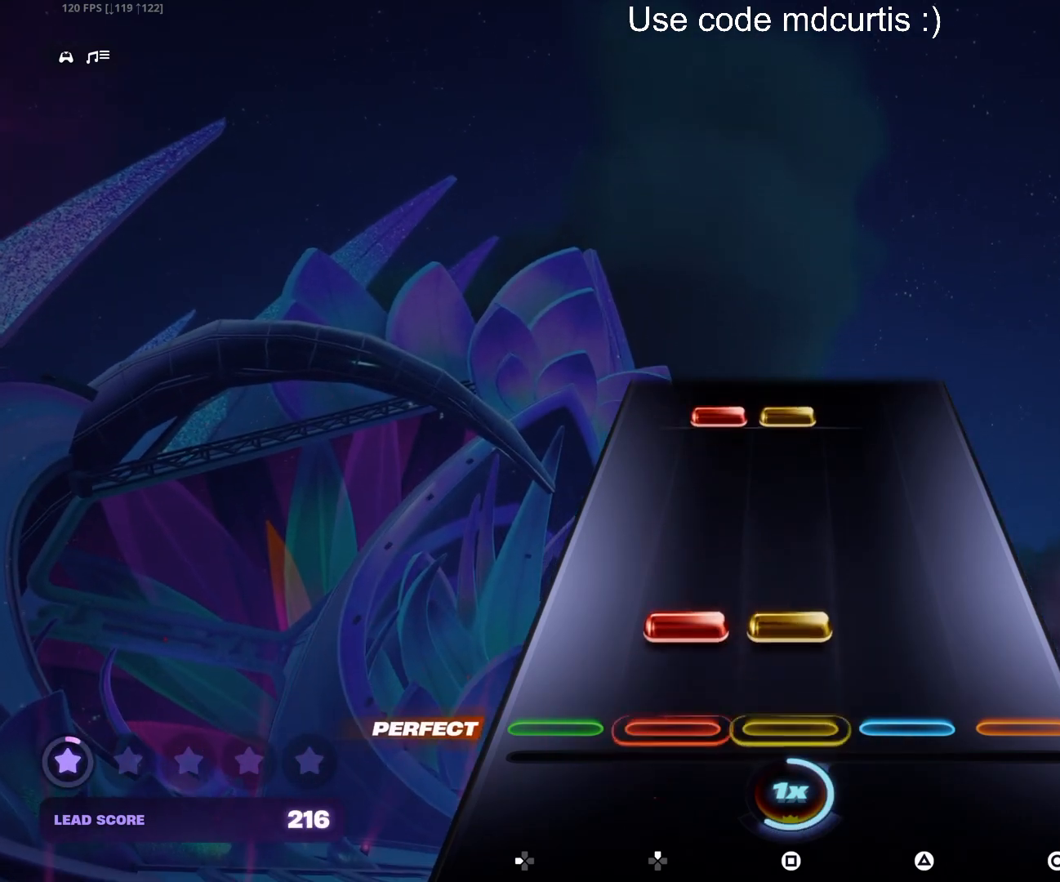
{"buttons": ["SQUARE", "DPAD_UP"], "events": [[83, "DPAD_UP", "down"], [83, "SQUARE", "down"], [200, "DPAD_UP", "up"], [200, "SQUARE", "up"], [400, "DPAD_UP", "down"], [400, "SQUARE", "down"]]}
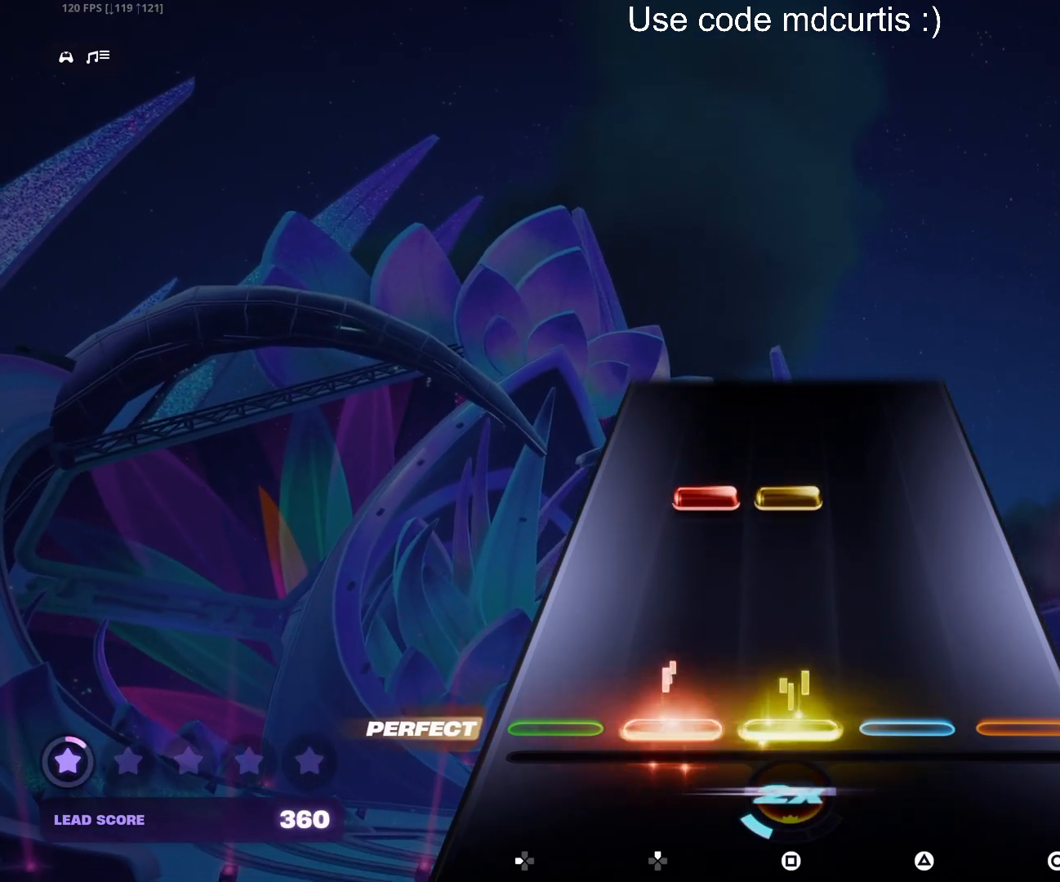
{"buttons": [], "events": [[17, "DPAD_UP", "up"], [33, "SQUARE", "up"], [233, "DPAD_UP", "down"], [250, "SQUARE", "down"], [367, "DPAD_UP", "up"], [383, "SQUARE", "up"]]}
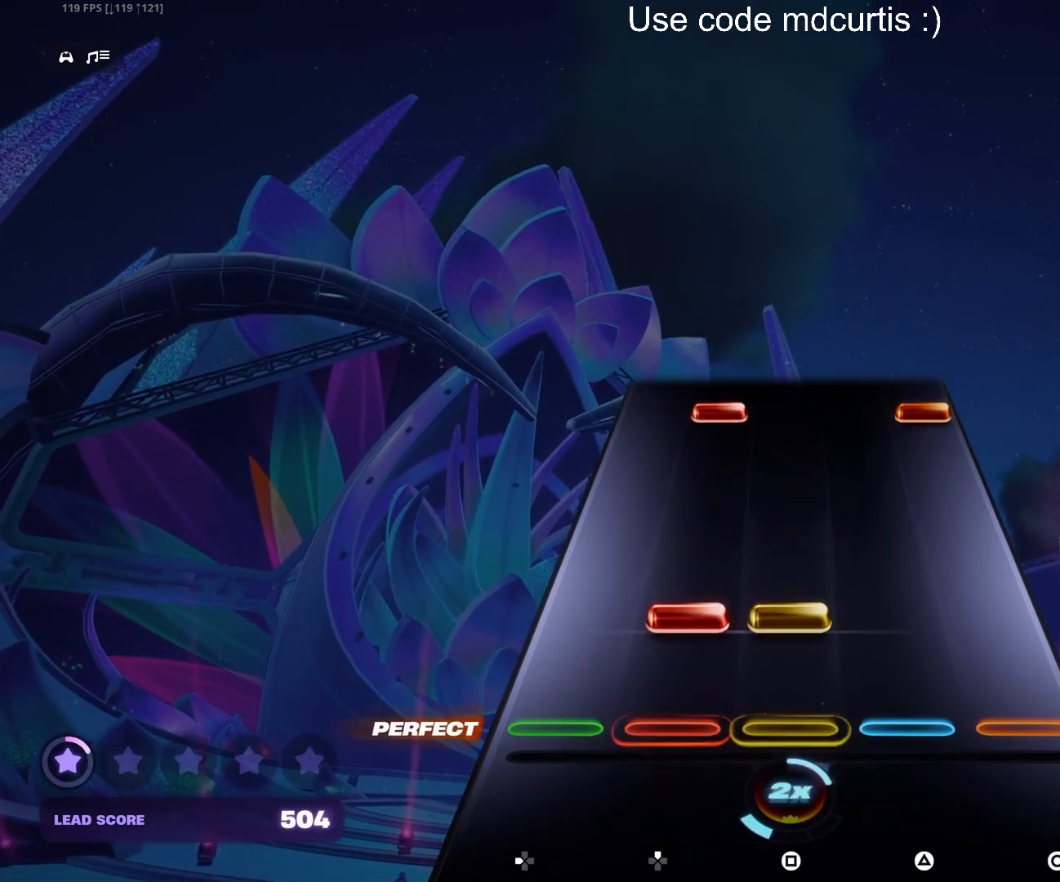
{"buttons": ["CIRCLE", "DPAD_UP"], "events": [[83, "DPAD_UP", "down"], [83, "SQUARE", "down"], [200, "DPAD_UP", "up"], [217, "SQUARE", "up"], [417, "CIRCLE", "down"], [417, "DPAD_UP", "down"]]}
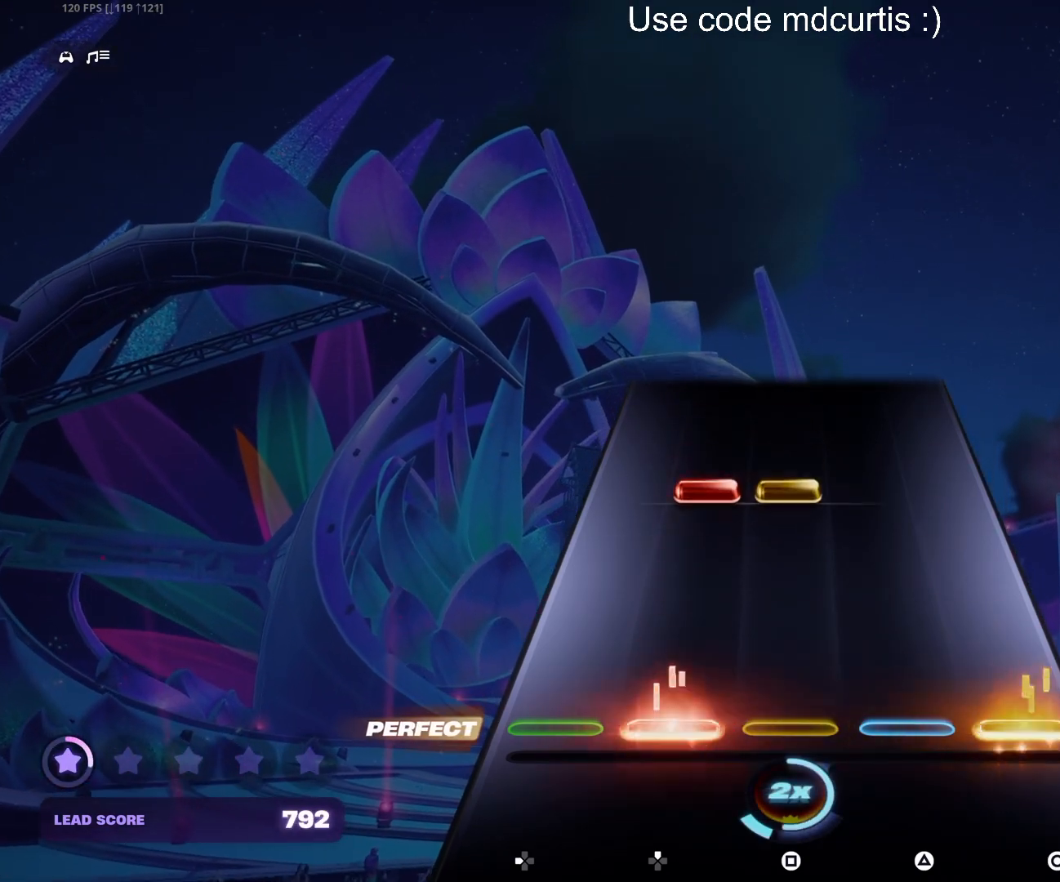
{"buttons": [], "events": [[33, "DPAD_UP", "up"], [50, "CIRCLE", "up"], [250, "DPAD_UP", "down"], [267, "SQUARE", "down"], [383, "DPAD_UP", "up"], [400, "SQUARE", "up"]]}
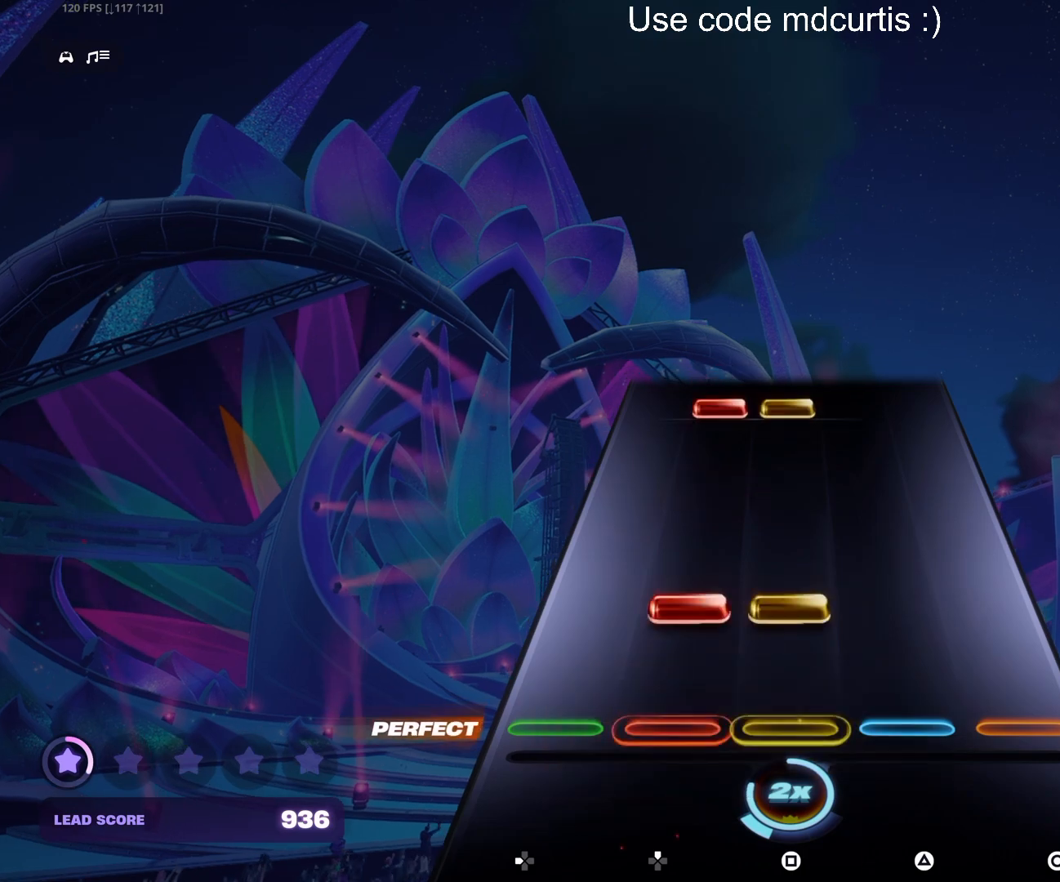
{"buttons": ["SQUARE", "DPAD_UP"], "events": [[100, "DPAD_UP", "down"], [100, "SQUARE", "down"], [217, "DPAD_UP", "up"], [233, "SQUARE", "up"], [433, "DPAD_UP", "down"], [433, "SQUARE", "down"]]}
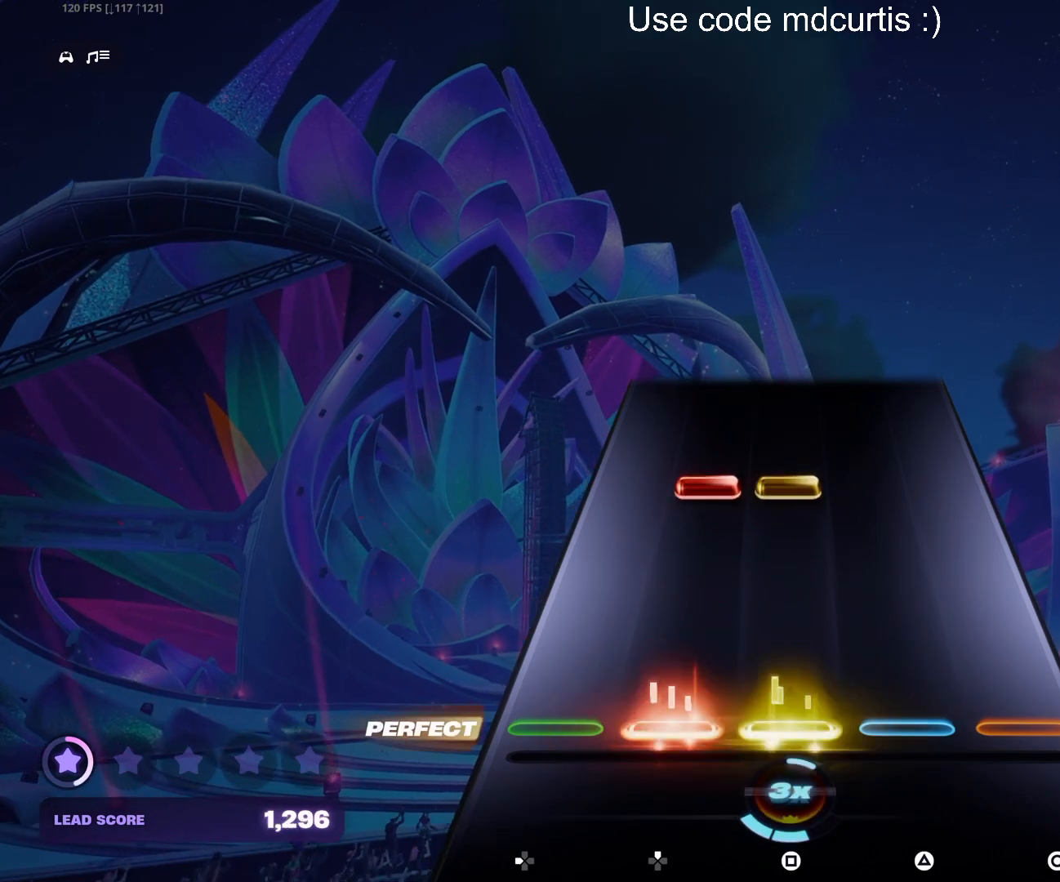
{"buttons": [], "events": [[50, "DPAD_UP", "up"], [67, "SQUARE", "up"], [267, "DPAD_UP", "down"], [267, "SQUARE", "down"], [383, "DPAD_UP", "up"], [383, "SQUARE", "up"]]}
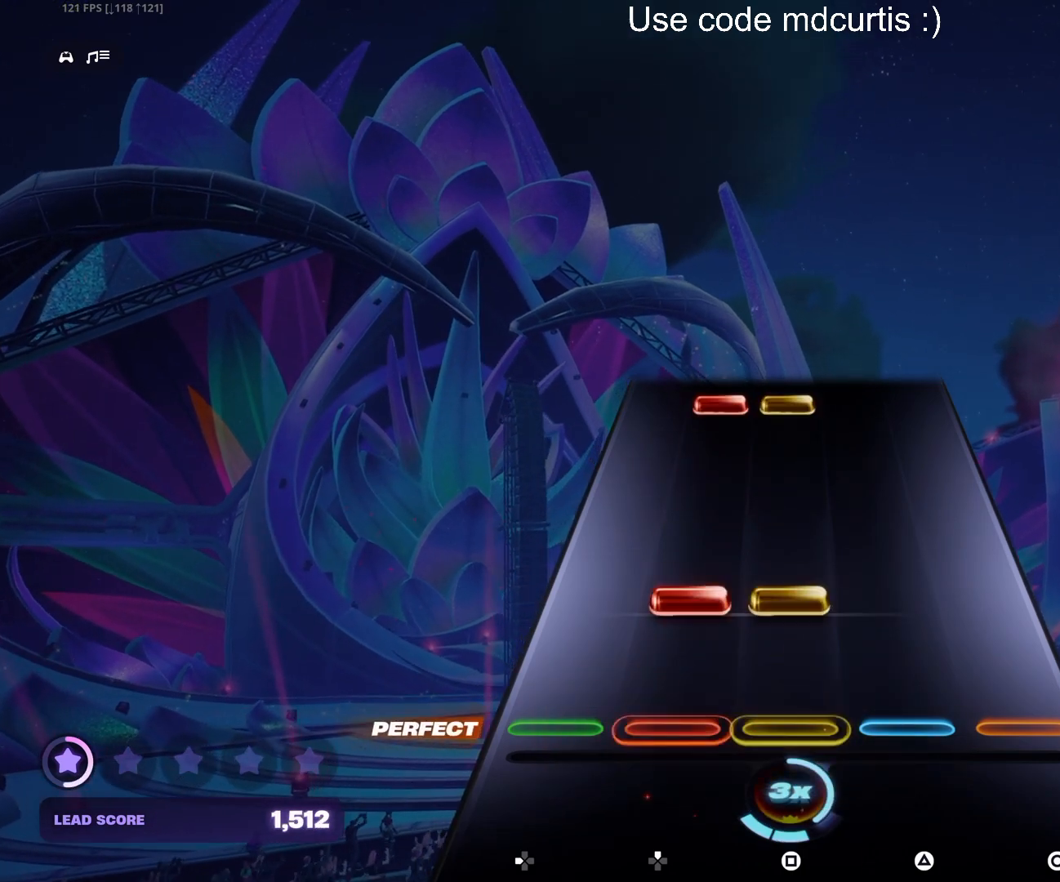
{"buttons": ["SQUARE", "DPAD_UP"], "events": [[100, "DPAD_UP", "down"], [100, "SQUARE", "down"], [217, "DPAD_UP", "up"], [233, "SQUARE", "up"], [433, "DPAD_UP", "down"], [433, "SQUARE", "down"]]}
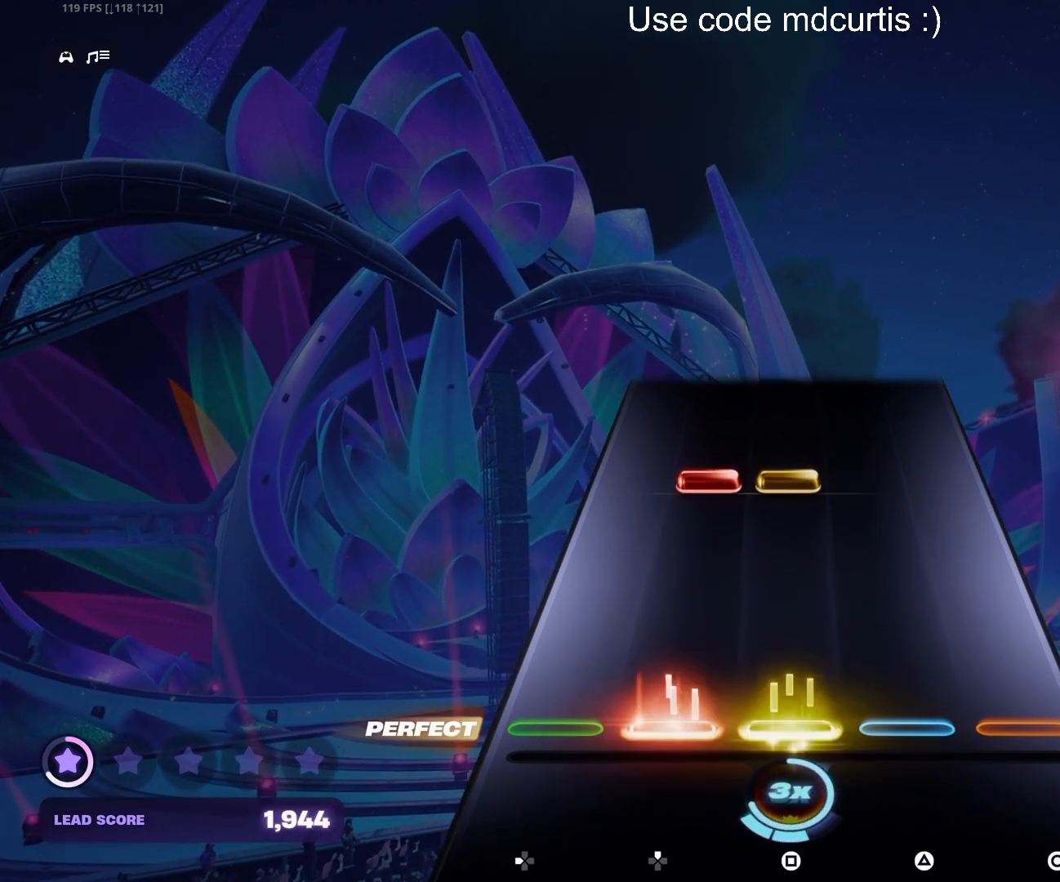
{"buttons": [], "events": [[50, "DPAD_UP", "up"], [67, "SQUARE", "up"], [283, "DPAD_UP", "down"], [283, "SQUARE", "down"], [400, "DPAD_UP", "up"], [417, "SQUARE", "up"]]}
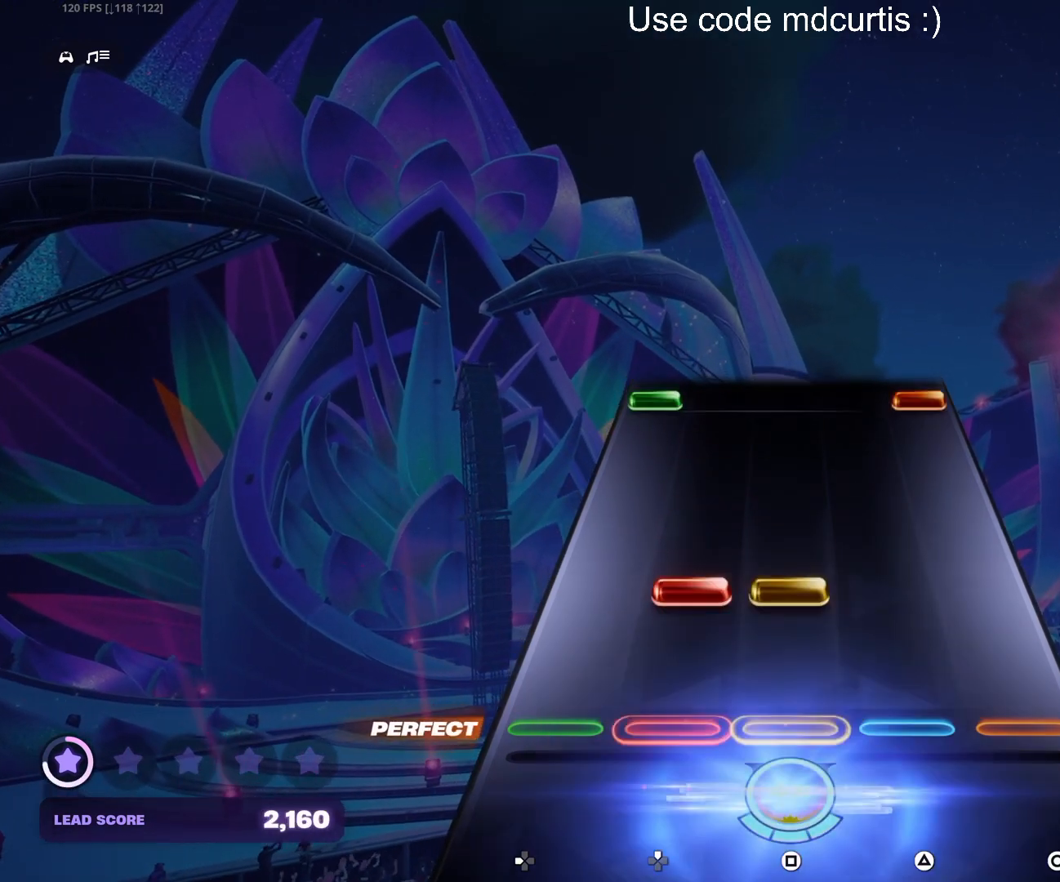
{"buttons": ["CIRCLE", "DPAD_LEFT"], "events": [[117, "DPAD_UP", "down"], [117, "SQUARE", "down"], [233, "DPAD_UP", "up"], [233, "SQUARE", "up"], [450, "CIRCLE", "down"], [450, "DPAD_LEFT", "down"]]}
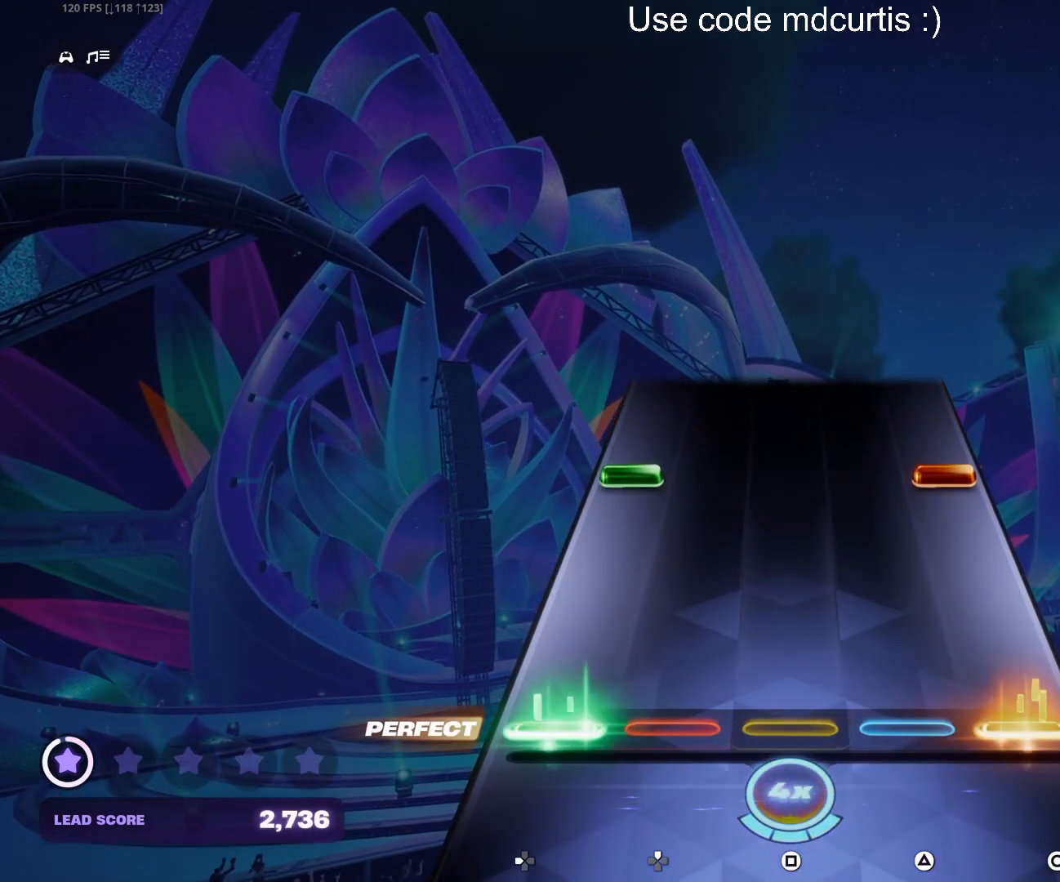
{"buttons": [], "events": [[67, "CIRCLE", "up"], [67, "DPAD_LEFT", "up"], [283, "CIRCLE", "down"], [283, "DPAD_LEFT", "down"], [400, "CIRCLE", "up"], [417, "DPAD_LEFT", "up"]]}
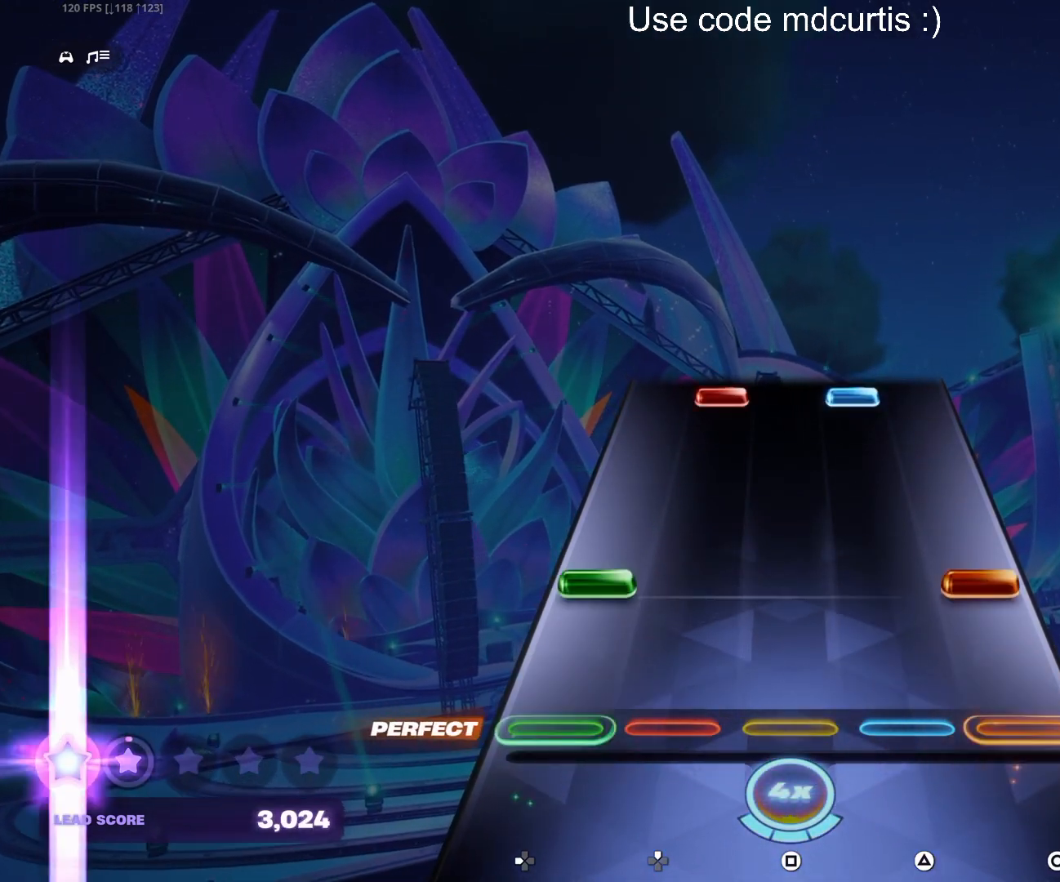
{"buttons": ["TRIANGLE", "DPAD_UP"], "events": [[117, "CIRCLE", "down"], [117, "DPAD_LEFT", "down"], [250, "CIRCLE", "up"], [250, "DPAD_LEFT", "up"], [467, "DPAD_UP", "down"], [467, "TRIANGLE", "down"]]}
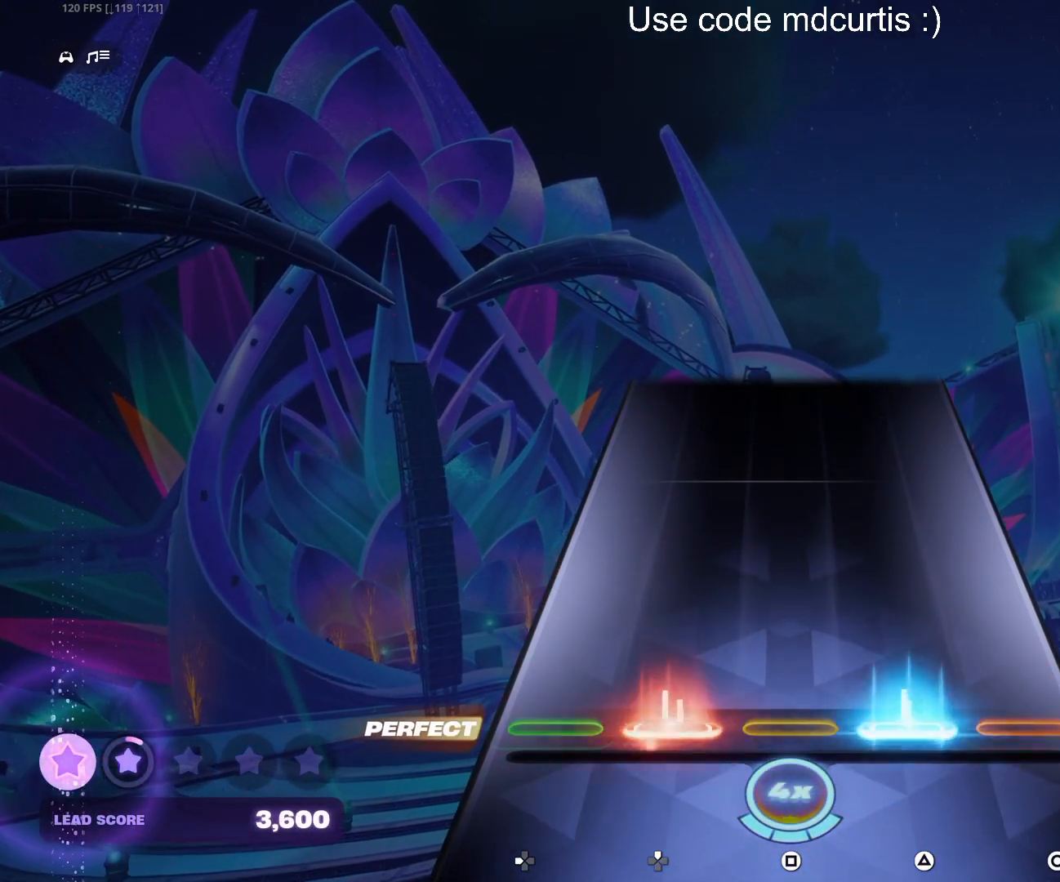
{"buttons": [], "events": [[250, "DPAD_UP", "up"], [267, "TRIANGLE", "up"]]}
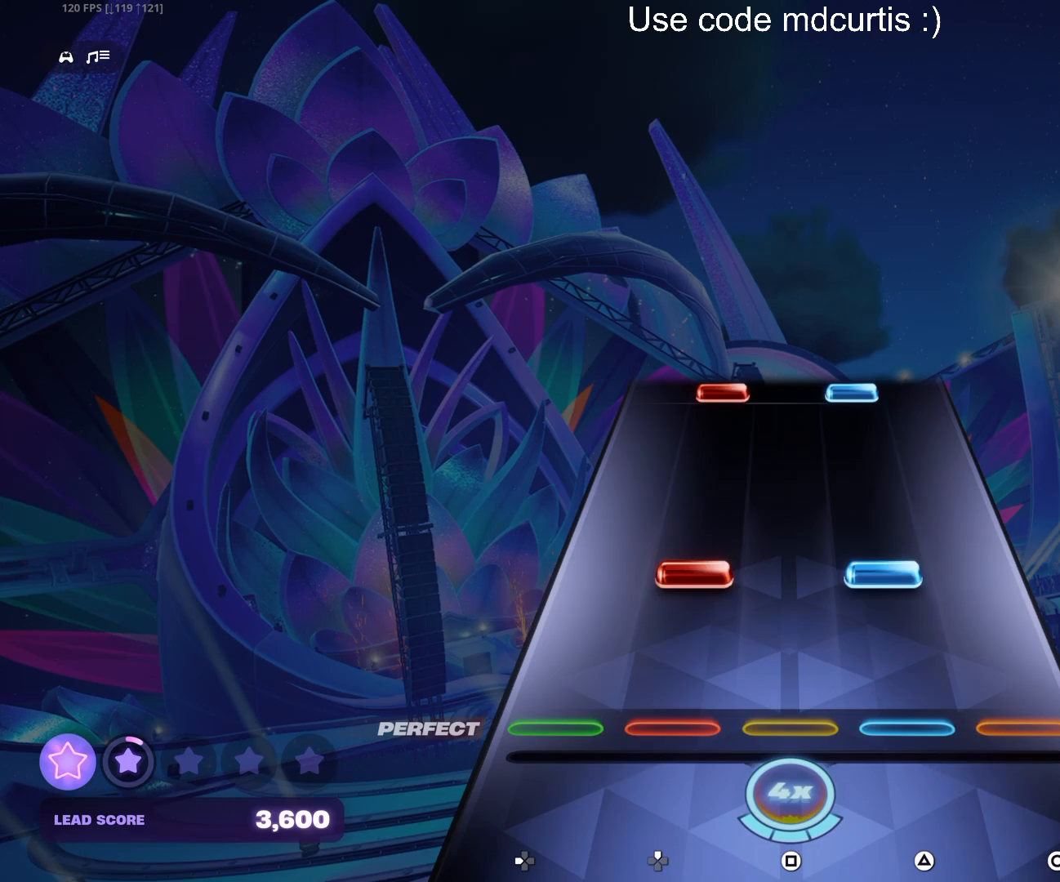
{"buttons": ["TRIANGLE", "DPAD_UP"], "events": [[133, "DPAD_UP", "down"], [133, "TRIANGLE", "down"], [233, "DPAD_UP", "up"], [267, "TRIANGLE", "up"], [483, "DPAD_UP", "down"], [483, "TRIANGLE", "down"]]}
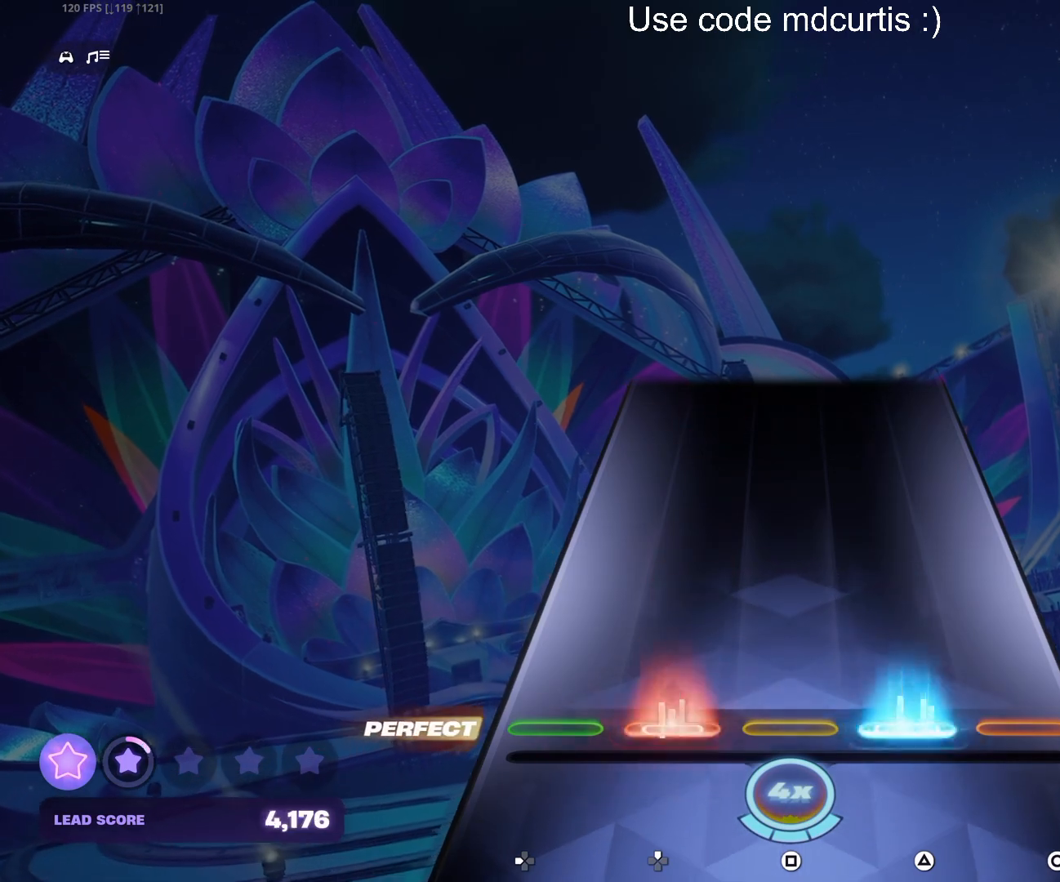
{"buttons": [], "events": [[267, "DPAD_UP", "up"], [317, "TRIANGLE", "up"]]}
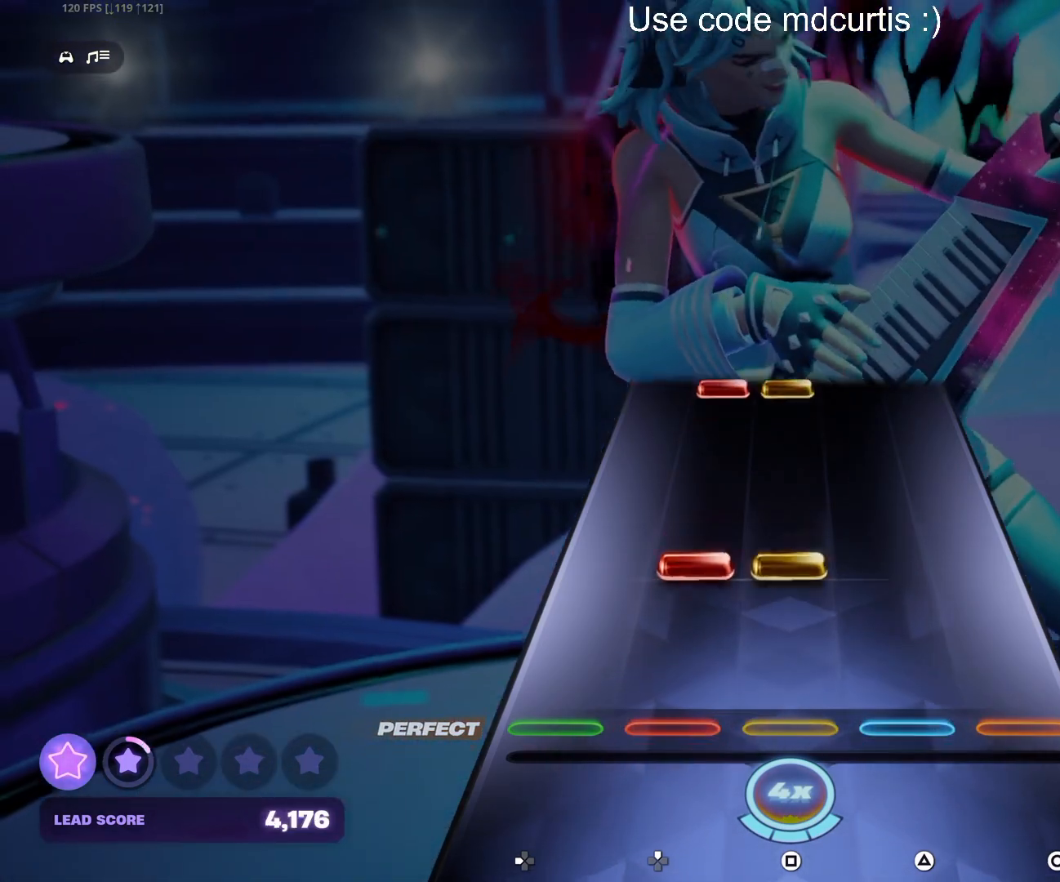
{"buttons": ["SQUARE", "DPAD_UP"], "events": [[150, "SQUARE", "down"], [167, "DPAD_UP", "down"], [267, "DPAD_UP", "up"], [283, "SQUARE", "up"], [500, "DPAD_UP", "down"], [500, "SQUARE", "down"]]}
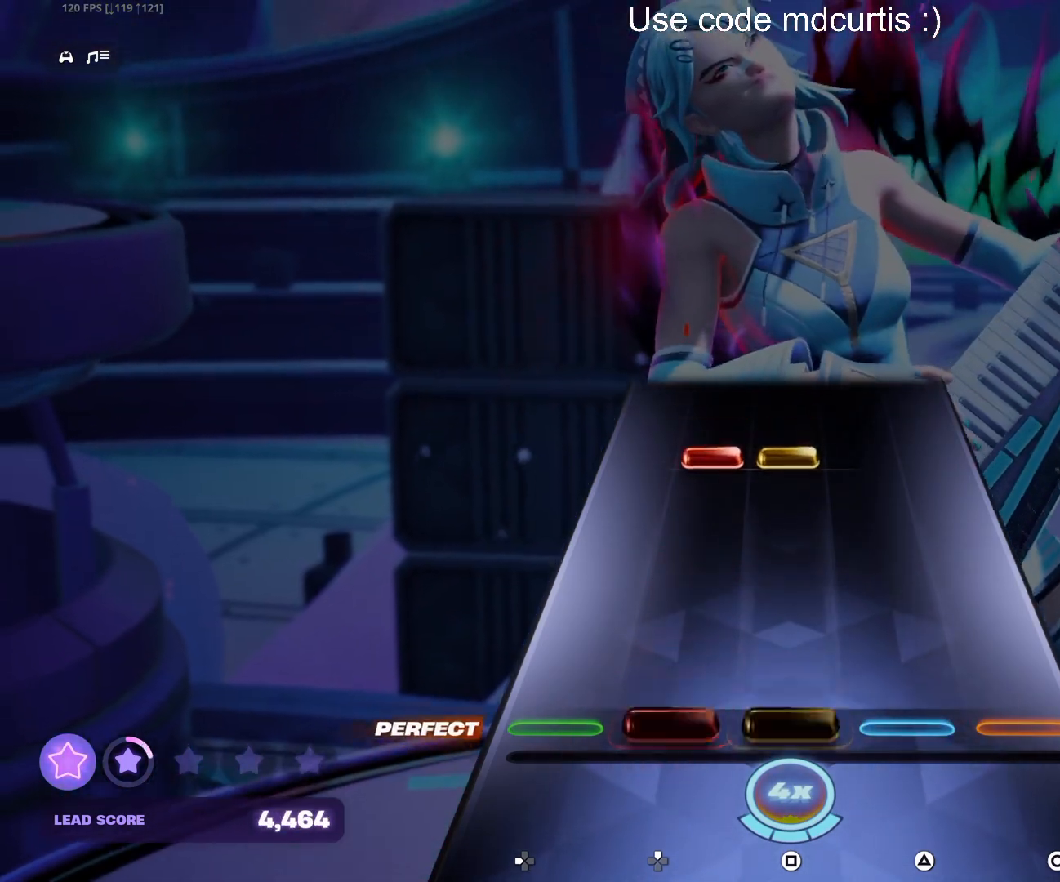
{"buttons": [], "events": [[100, "DPAD_UP", "up"], [133, "SQUARE", "up"], [333, "DPAD_UP", "down"], [333, "SQUARE", "down"], [450, "DPAD_UP", "up"], [467, "SQUARE", "up"]]}
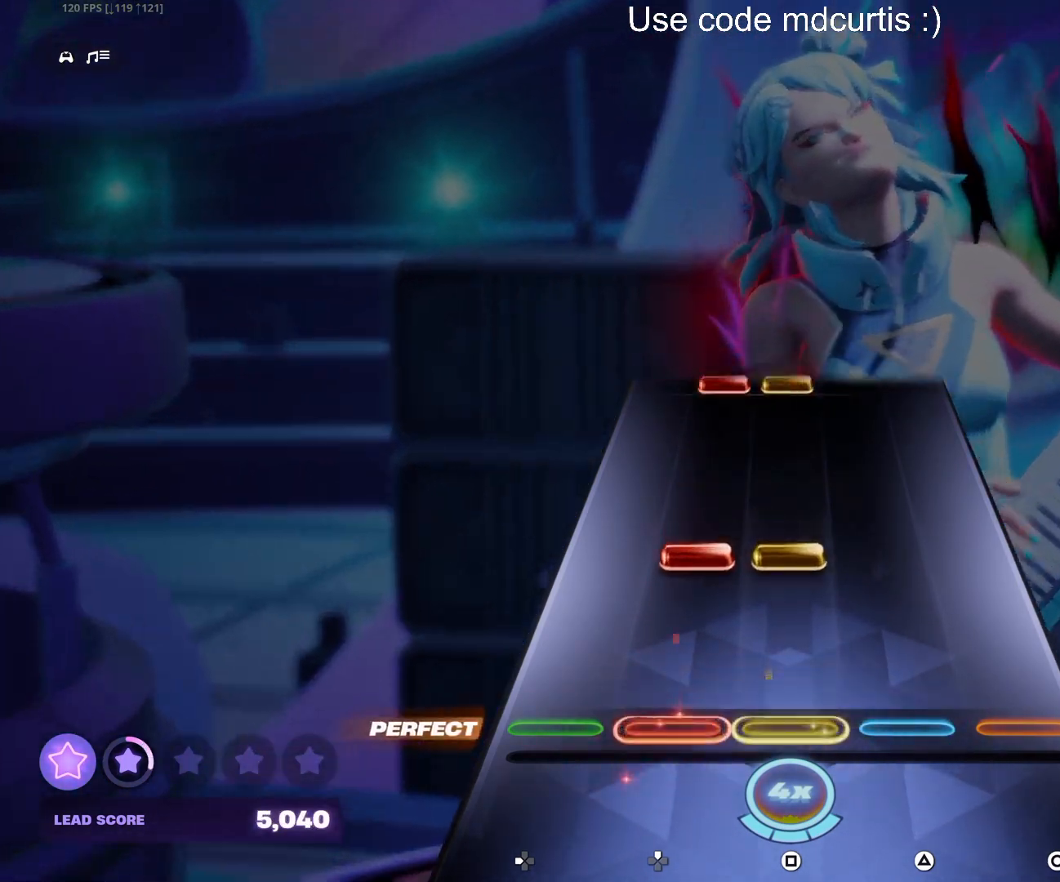
{"buttons": ["SQUARE", "DPAD_UP"], "events": [[167, "DPAD_UP", "down"], [167, "SQUARE", "down"], [283, "DPAD_UP", "up"], [300, "SQUARE", "up"], [483, "SQUARE", "down"], [500, "DPAD_UP", "down"]]}
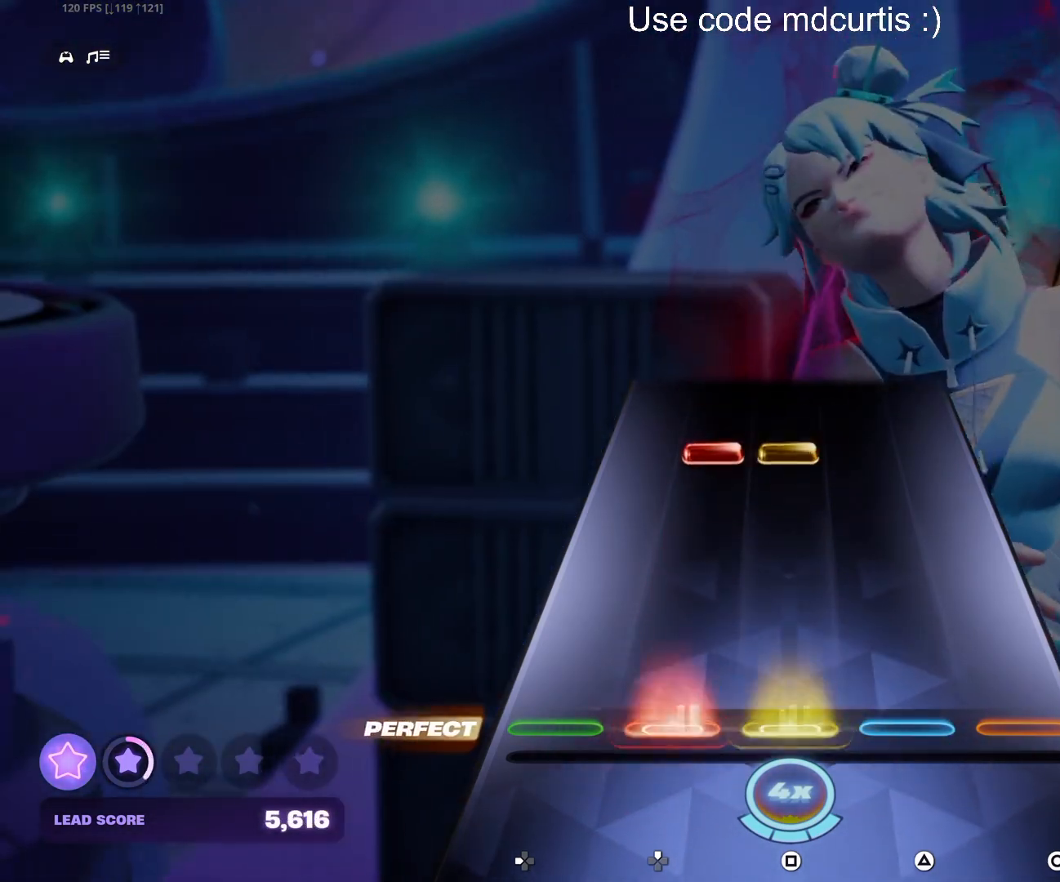
{"buttons": [], "events": [[100, "DPAD_UP", "up"], [150, "SQUARE", "up"], [333, "DPAD_UP", "down"], [333, "SQUARE", "down"], [450, "DPAD_UP", "up"], [467, "SQUARE", "up"]]}
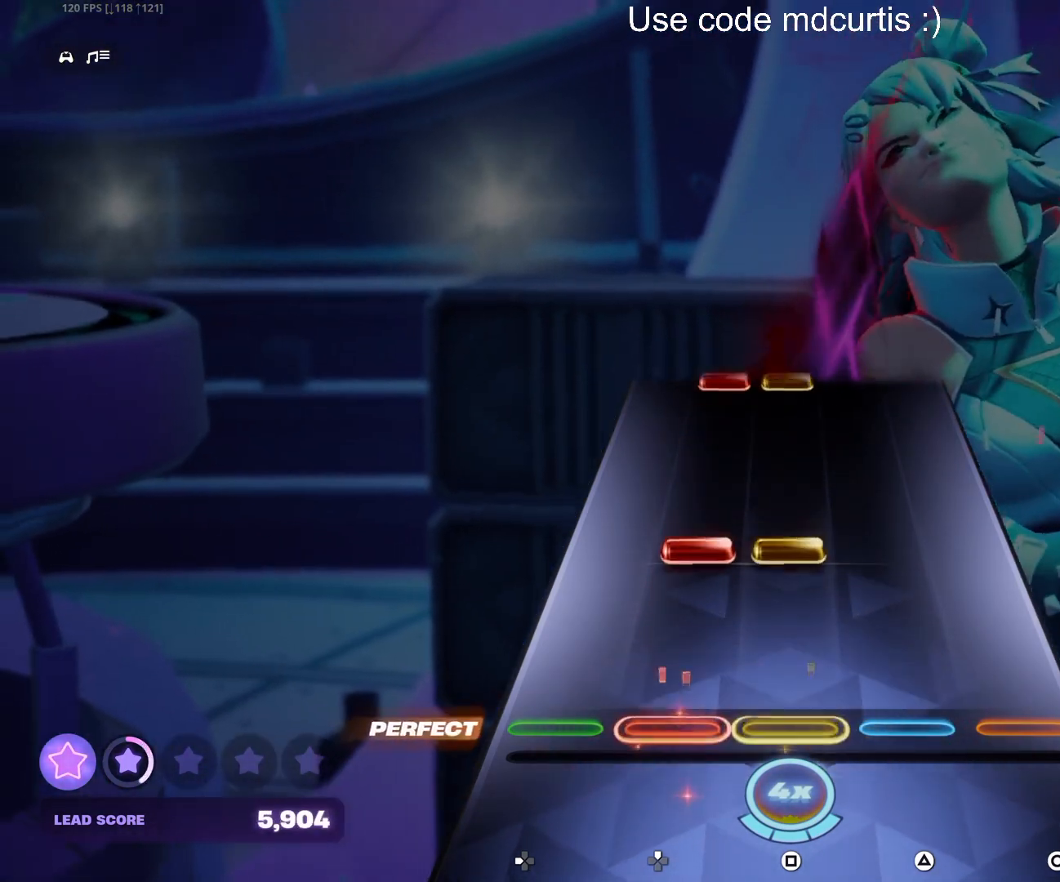
{"buttons": [], "events": [[167, "SQUARE", "down"], [183, "DPAD_UP", "down"], [283, "DPAD_UP", "up"], [300, "SQUARE", "up"]]}
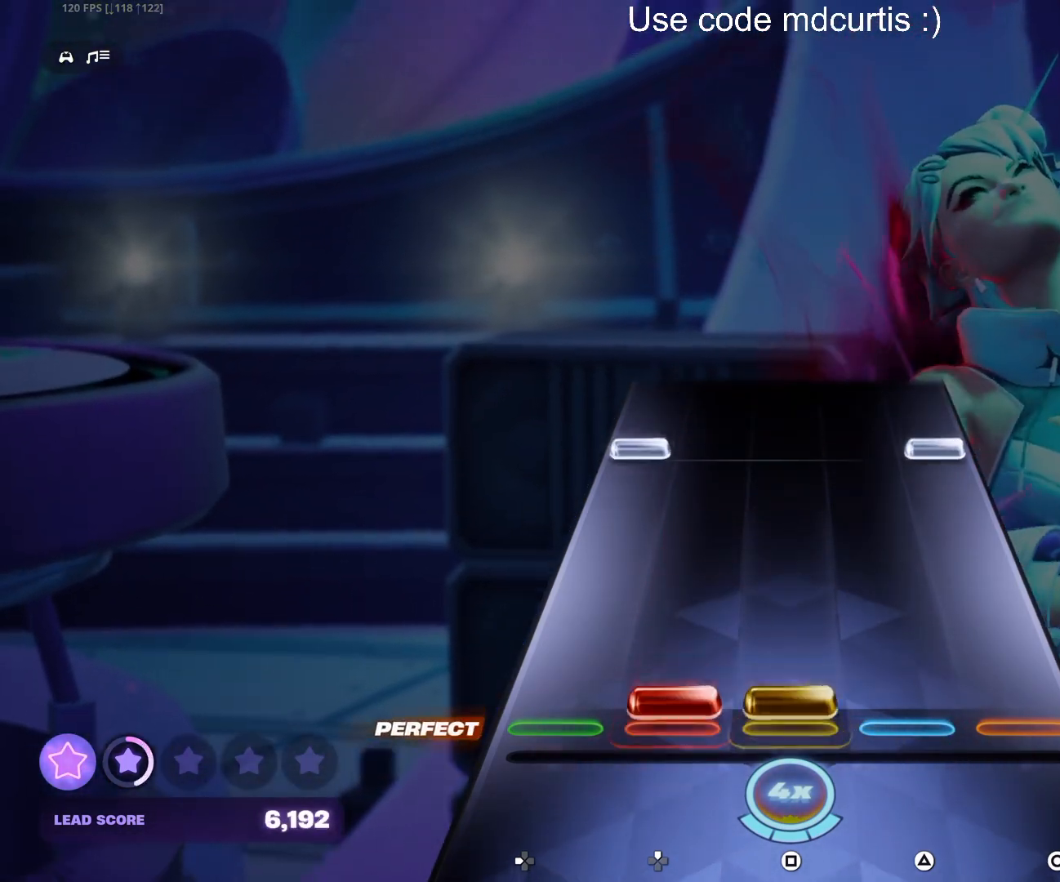
{"buttons": [], "events": [[17, "DPAD_UP", "down"], [17, "SQUARE", "down"], [117, "DPAD_UP", "up"], [150, "SQUARE", "up"], [350, "CIRCLE", "down"], [350, "DPAD_LEFT", "down"], [467, "DPAD_LEFT", "up"], [483, "CIRCLE", "up"]]}
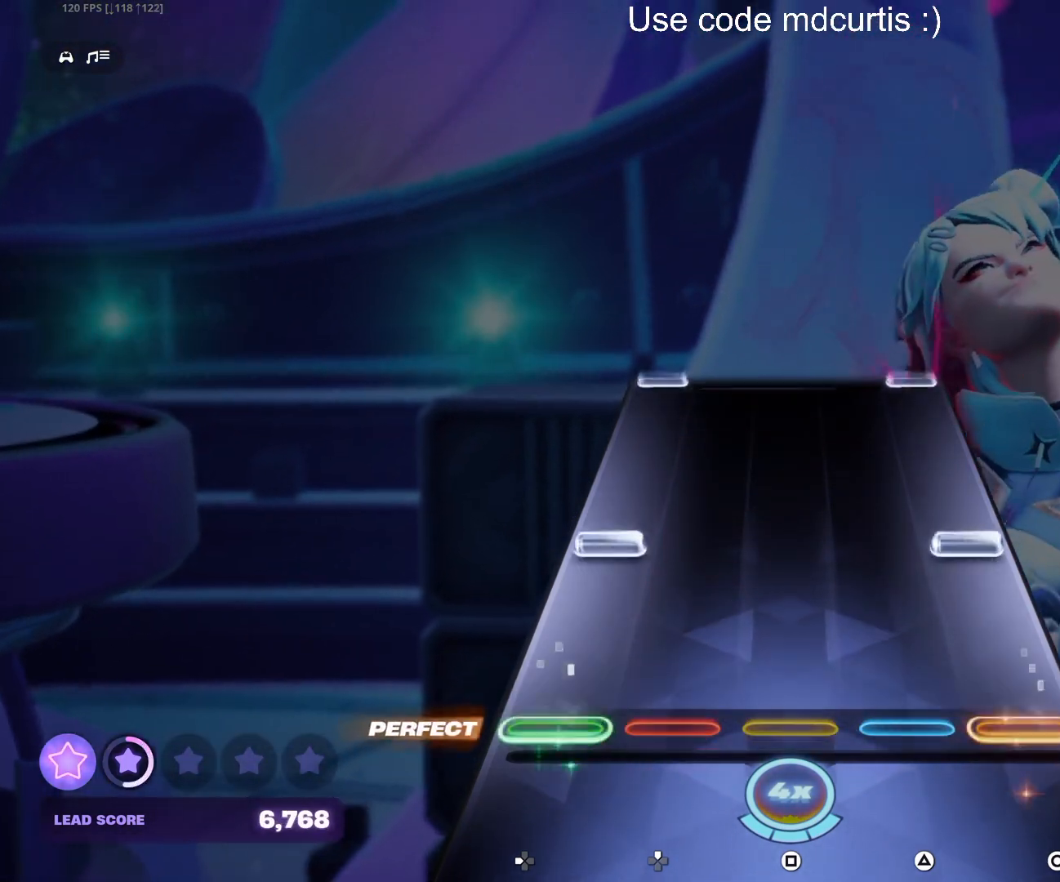
{"buttons": [], "events": [[183, "CIRCLE", "down"], [183, "DPAD_LEFT", "down"], [300, "CIRCLE", "up"], [300, "DPAD_LEFT", "up"]]}
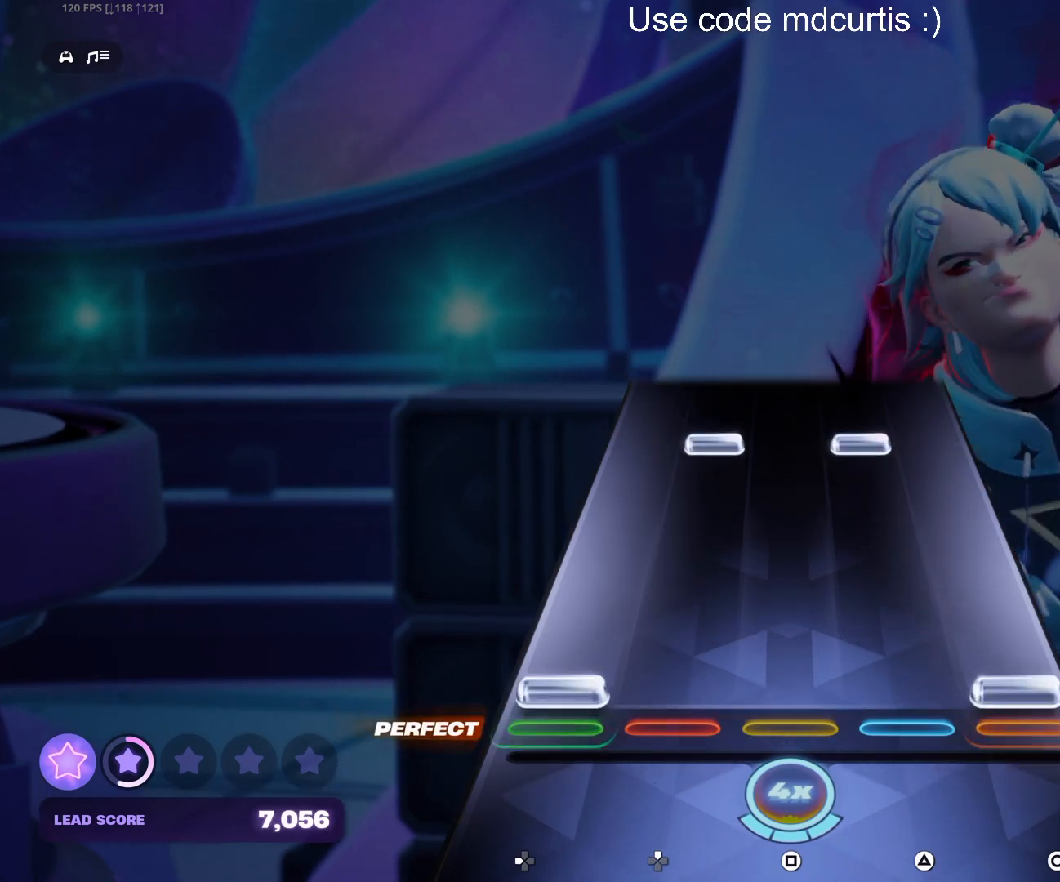
{"buttons": ["TRIANGLE", "DPAD_UP"], "events": [[17, "CIRCLE", "down"], [17, "DPAD_LEFT", "down"], [150, "CIRCLE", "up"], [150, "DPAD_LEFT", "up"], [350, "DPAD_UP", "down"], [350, "TRIANGLE", "down"]]}
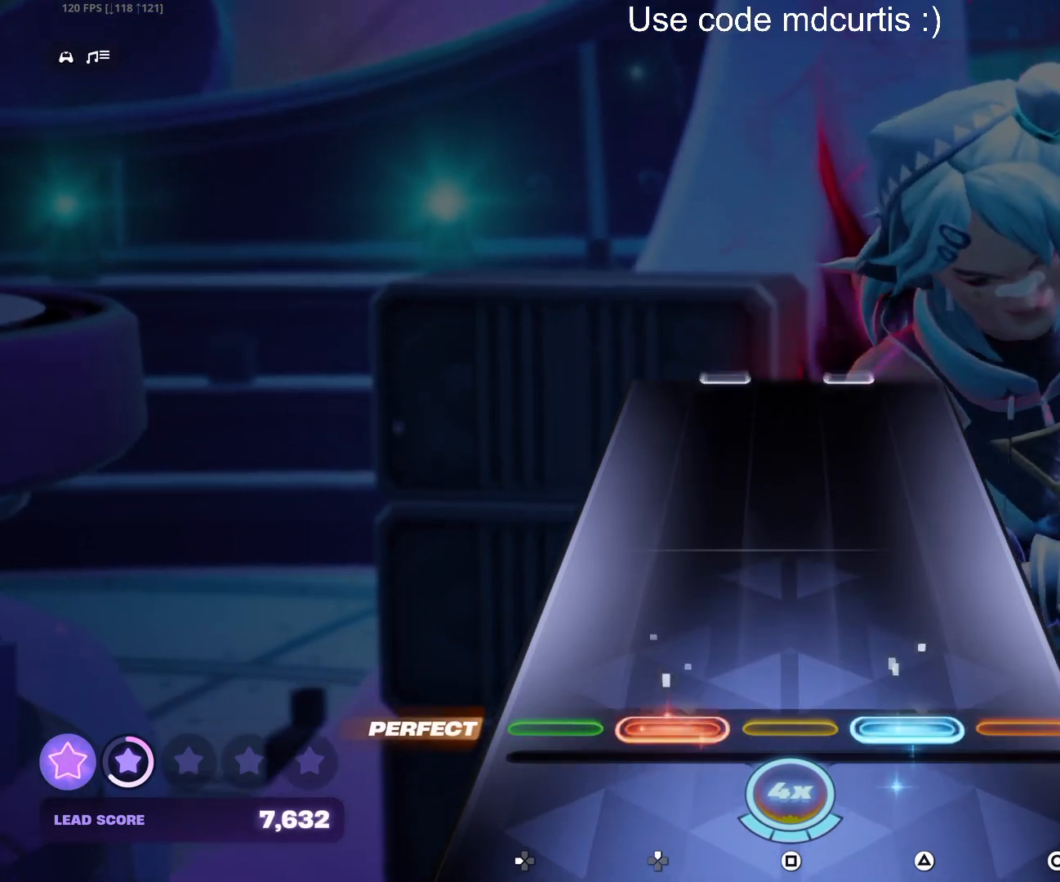
{"buttons": [], "events": [[117, "DPAD_UP", "up"], [133, "TRIANGLE", "up"]]}
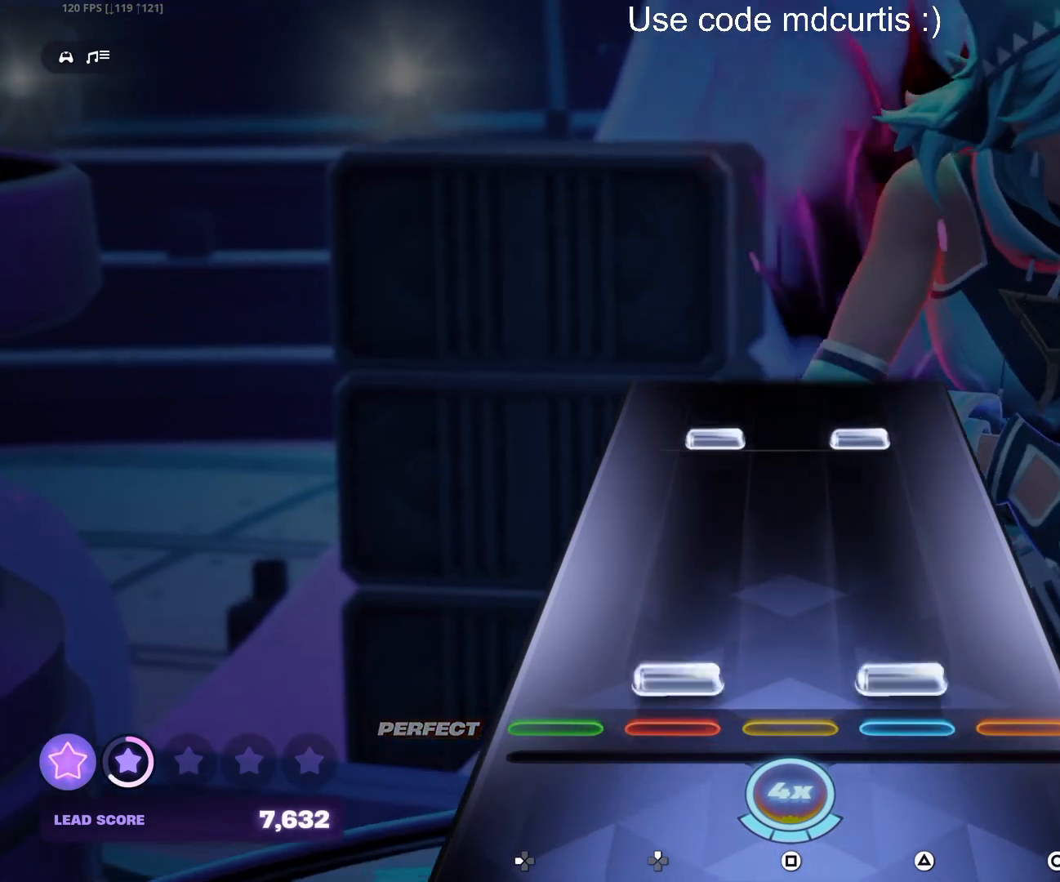
{"buttons": [], "events": [[33, "DPAD_UP", "down"], [33, "TRIANGLE", "down"], [133, "DPAD_UP", "up"], [167, "TRIANGLE", "up"], [383, "DPAD_UP", "down"], [383, "TRIANGLE", "down"], [500, "DPAD_UP", "up"], [500, "TRIANGLE", "up"]]}
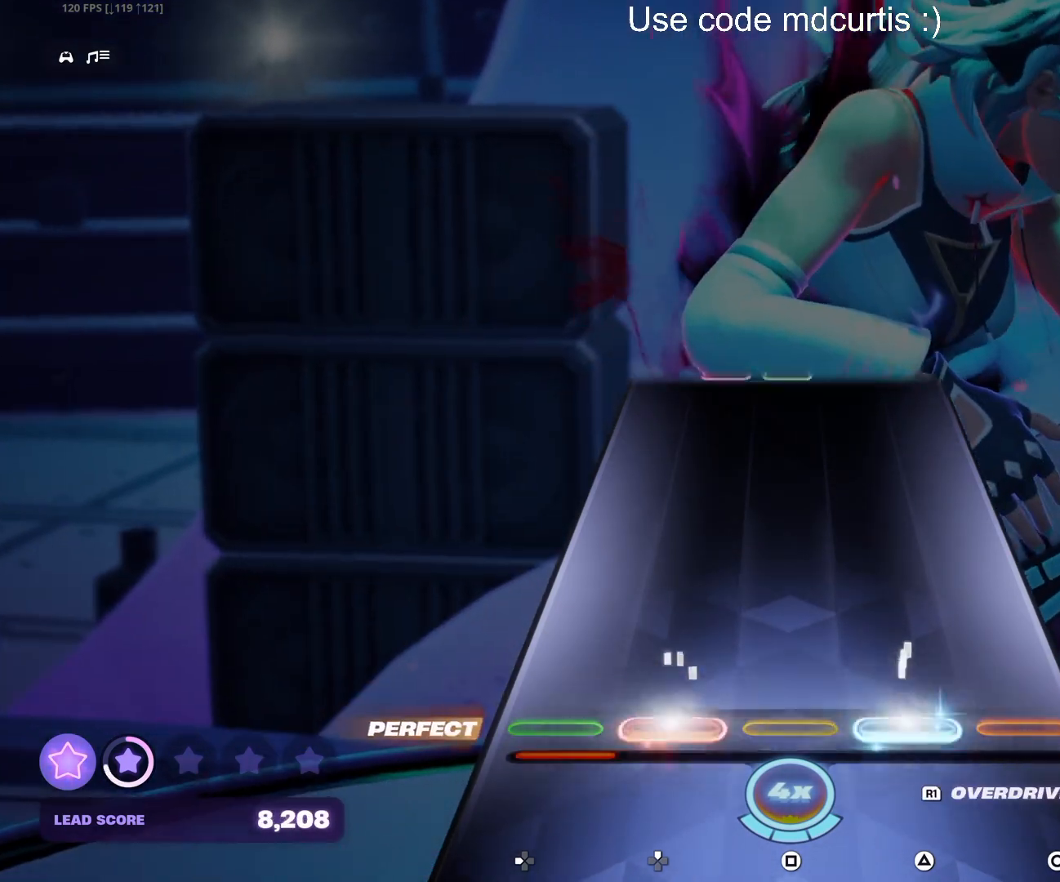
{"buttons": [], "events": []}
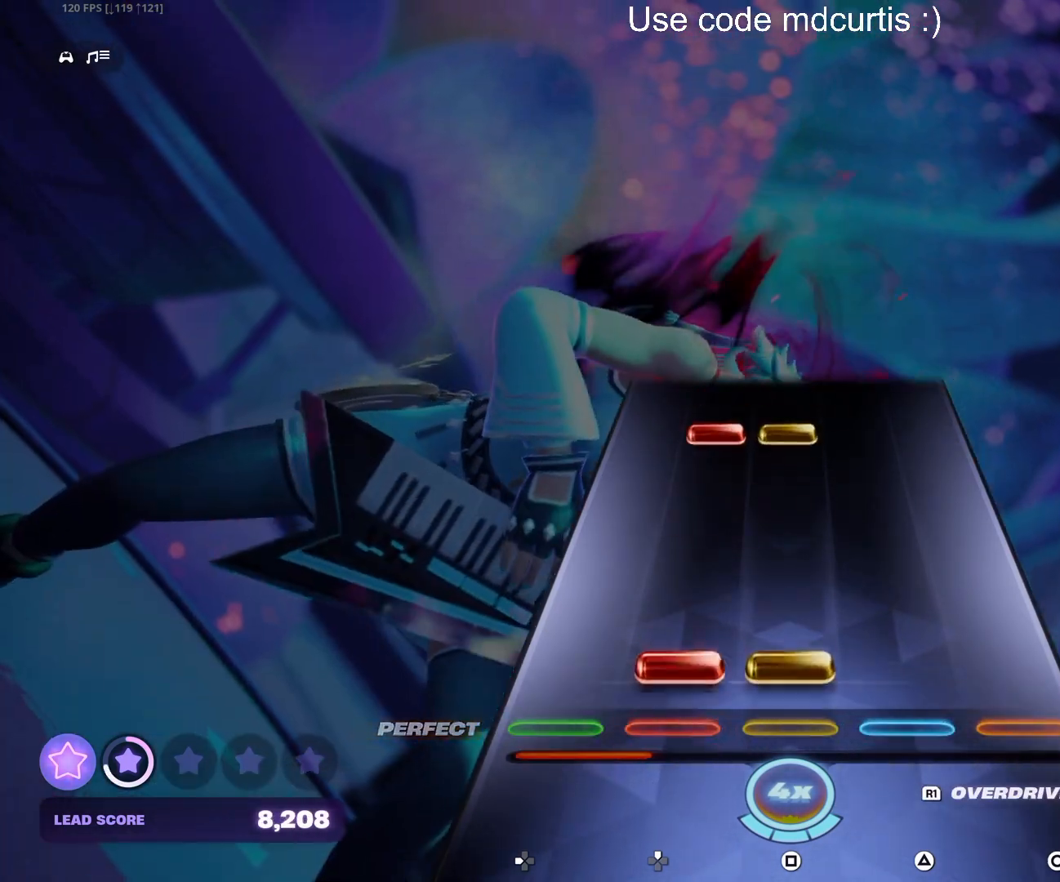
{"buttons": ["SQUARE"], "events": [[50, "R1", "down"], [150, "R1", "up"], [383, "DPAD_UP", "down"], [400, "SQUARE", "down"], [500, "DPAD_UP", "up"]]}
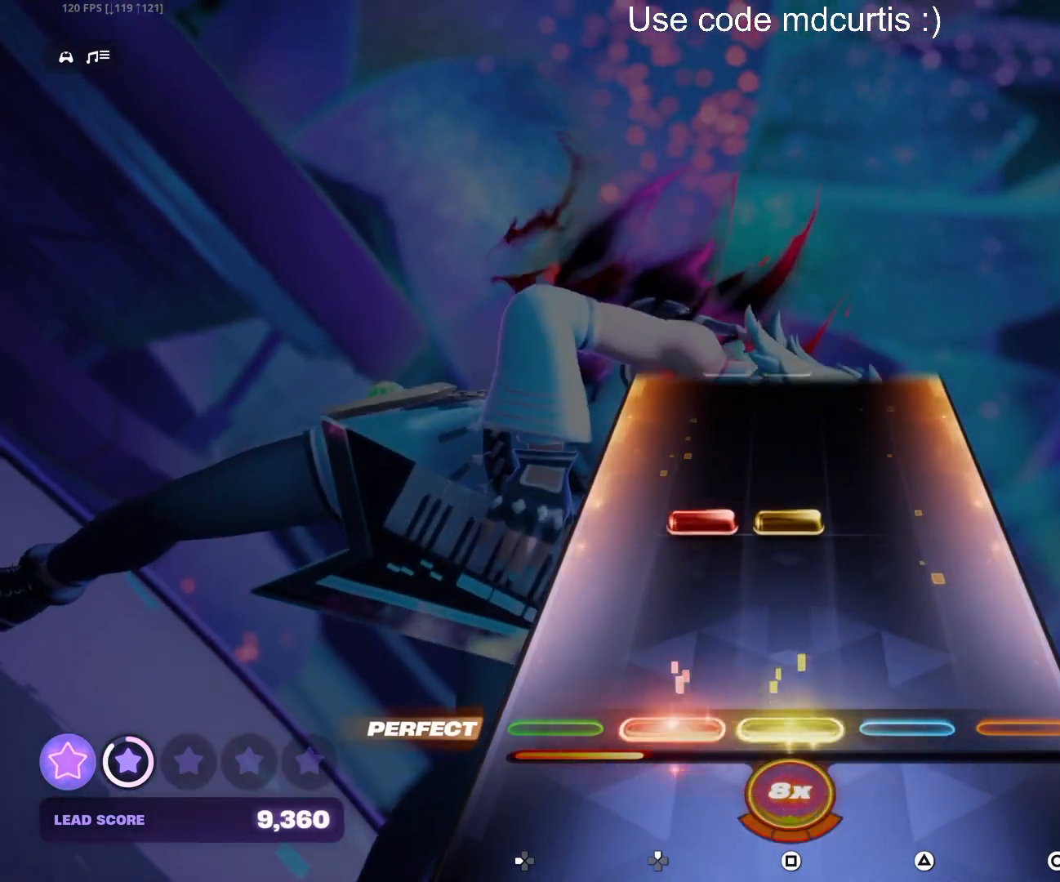
{"buttons": [], "events": [[17, "SQUARE", "up"], [217, "DPAD_UP", "down"], [217, "SQUARE", "down"], [333, "DPAD_UP", "up"], [367, "SQUARE", "up"]]}
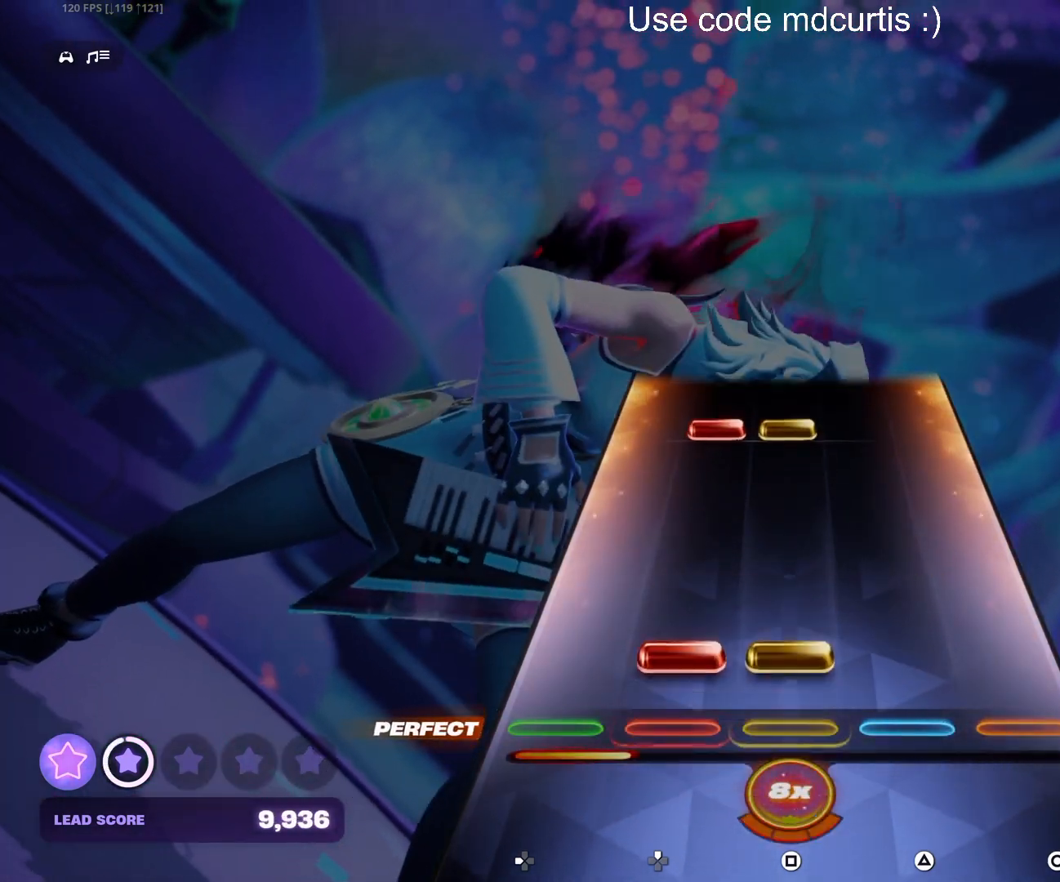
{"buttons": ["SQUARE", "DPAD_UP"], "events": [[50, "SQUARE", "down"], [67, "DPAD_UP", "down"], [167, "DPAD_UP", "up"], [200, "SQUARE", "up"], [400, "DPAD_UP", "down"], [400, "SQUARE", "down"]]}
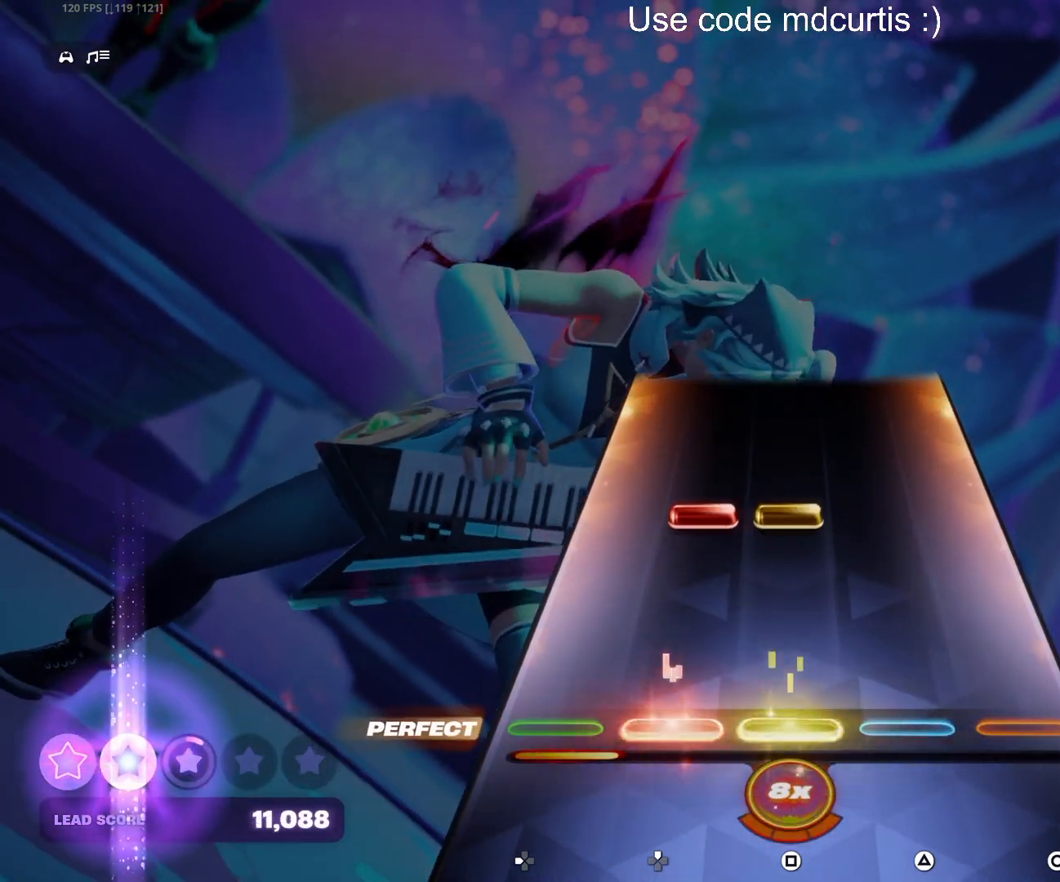
{"buttons": [], "events": [[17, "DPAD_UP", "up"], [50, "SQUARE", "up"], [233, "DPAD_UP", "down"], [233, "SQUARE", "down"], [367, "DPAD_UP", "up"], [367, "SQUARE", "up"]]}